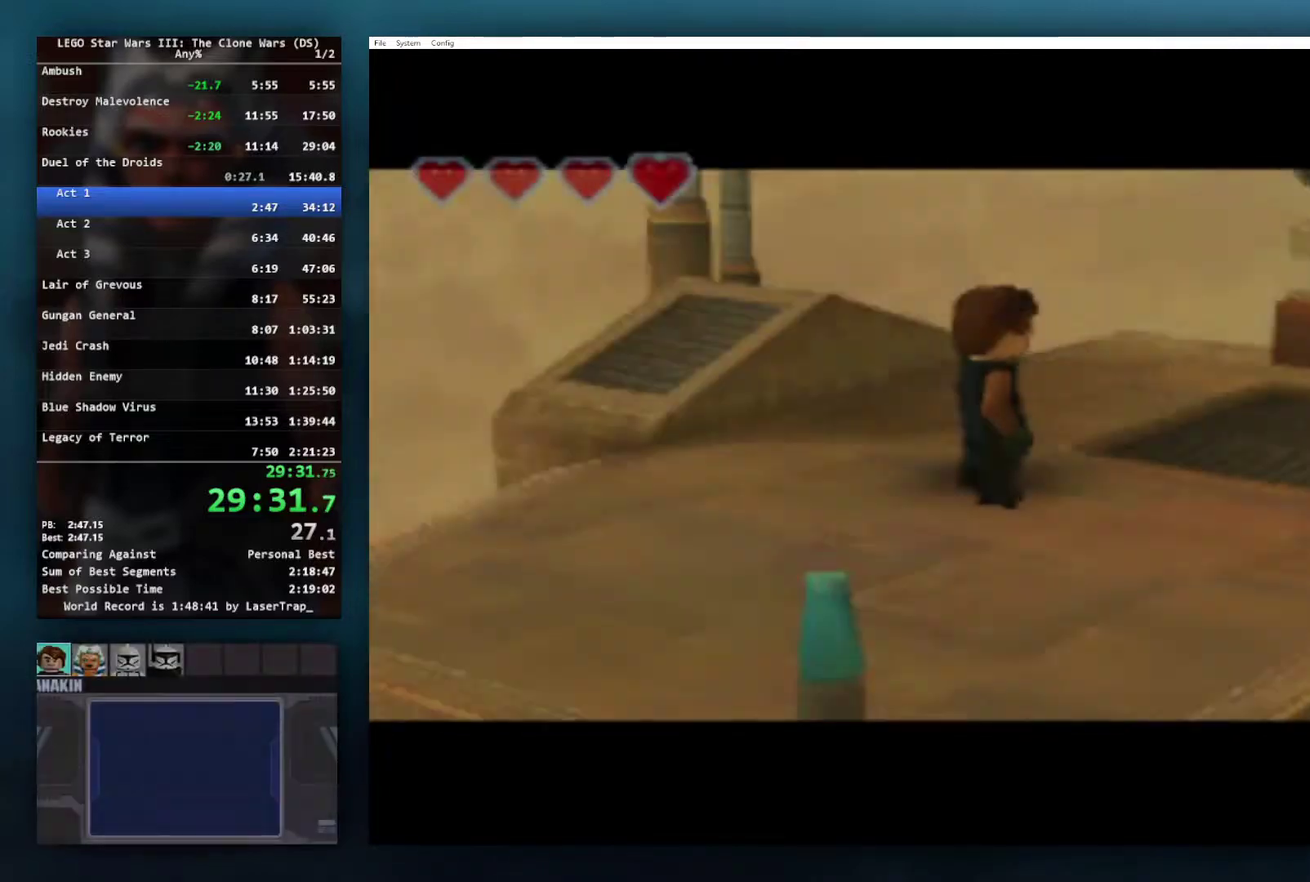
Gameplay with a controller (Xbox layout); each line is a JSON object with the inputs held at the frame after it. "events" lists button and stick changes between this image and that frame as [ms after this image, input, new state], when the widget could be followed in between.
{"buttons": ["A"], "left_stick": "up-right", "right_stick": "center", "events": [[417, "A", "down"]]}
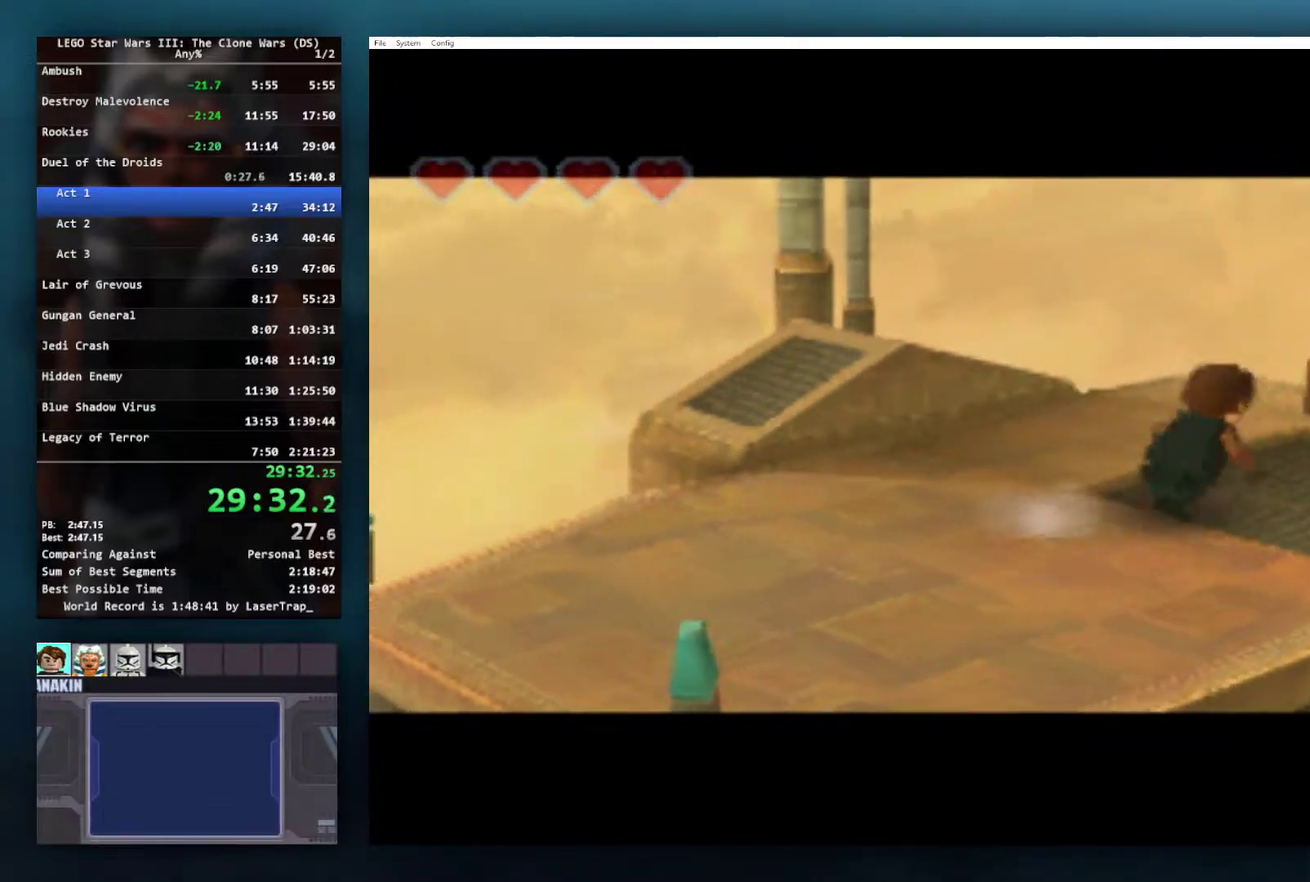
{"buttons": ["X"], "left_stick": "up-right", "right_stick": "center", "events": [[17, "left_stick", "right"], [83, "left_stick", "down-right"], [233, "left_stick", "down-left"], [333, "A", "up"], [350, "left_stick", "left"], [400, "left_stick", "up-left"], [433, "X", "down"], [467, "left_stick", "up-right"]]}
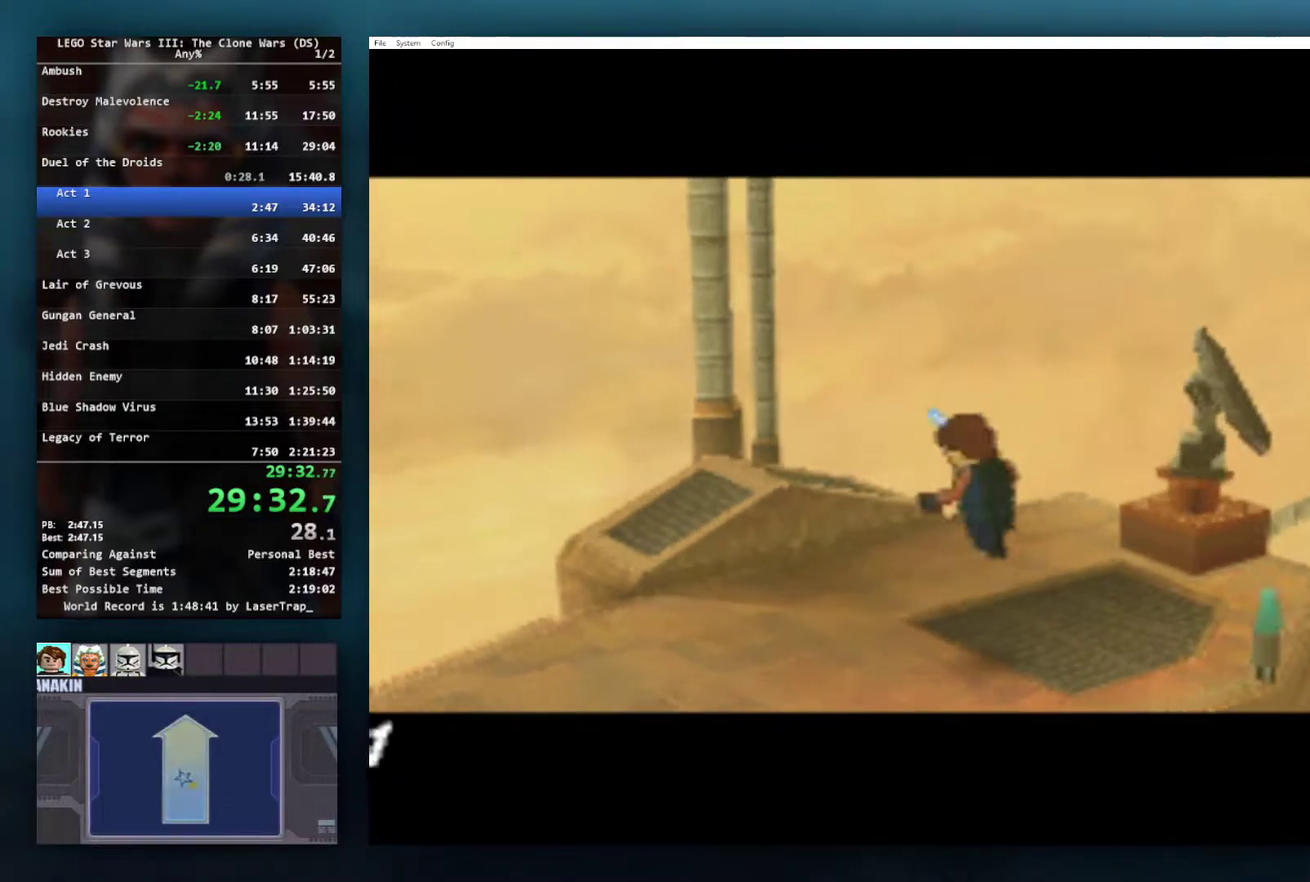
{"buttons": [], "left_stick": "up-right", "right_stick": "center", "events": [[17, "left_stick", "right"], [33, "R1", "down"], [117, "left_stick", "down"], [200, "left_stick", "center"], [233, "R1", "up"], [267, "X", "up"], [450, "left_stick", "up-right"]]}
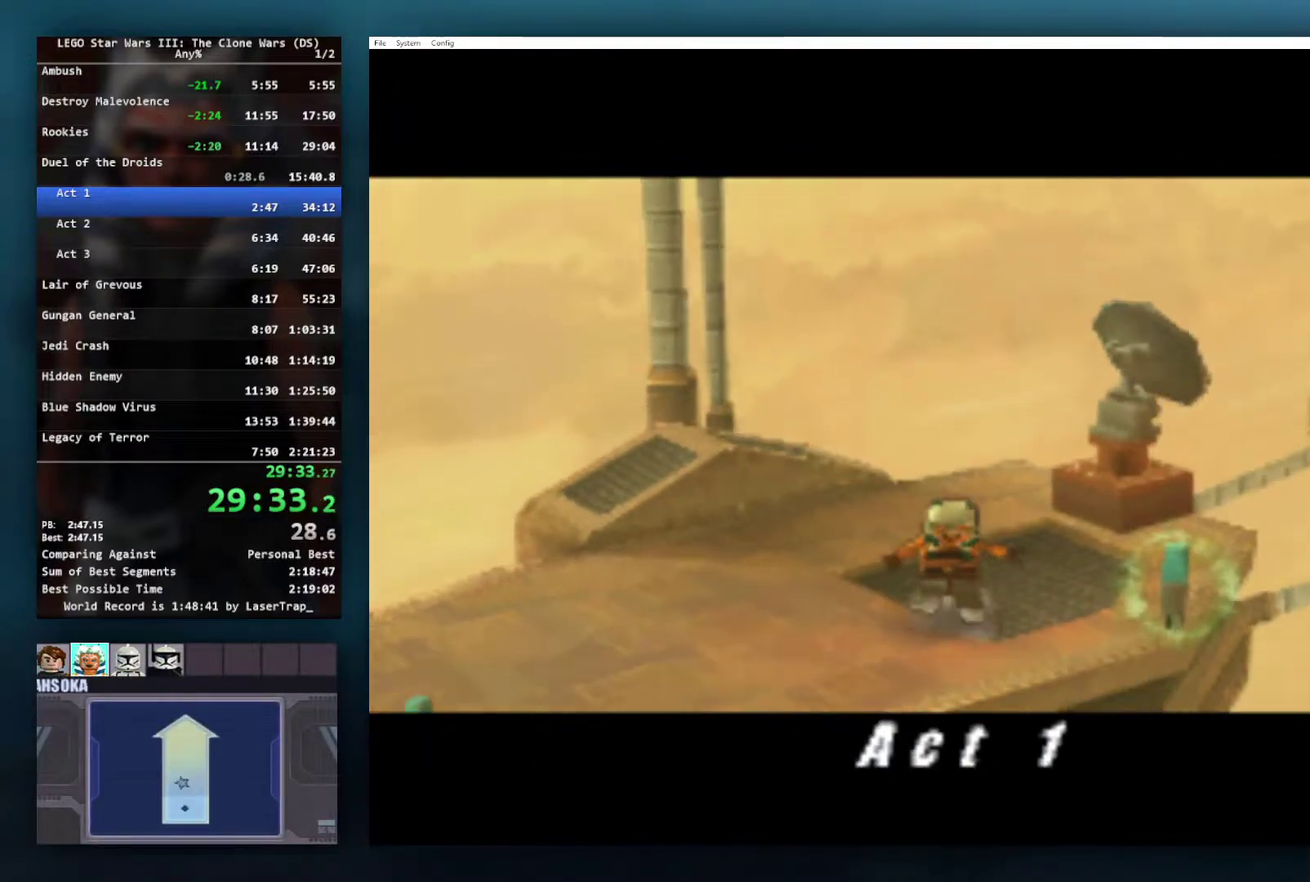
{"buttons": [], "left_stick": "up-right", "right_stick": "center", "events": []}
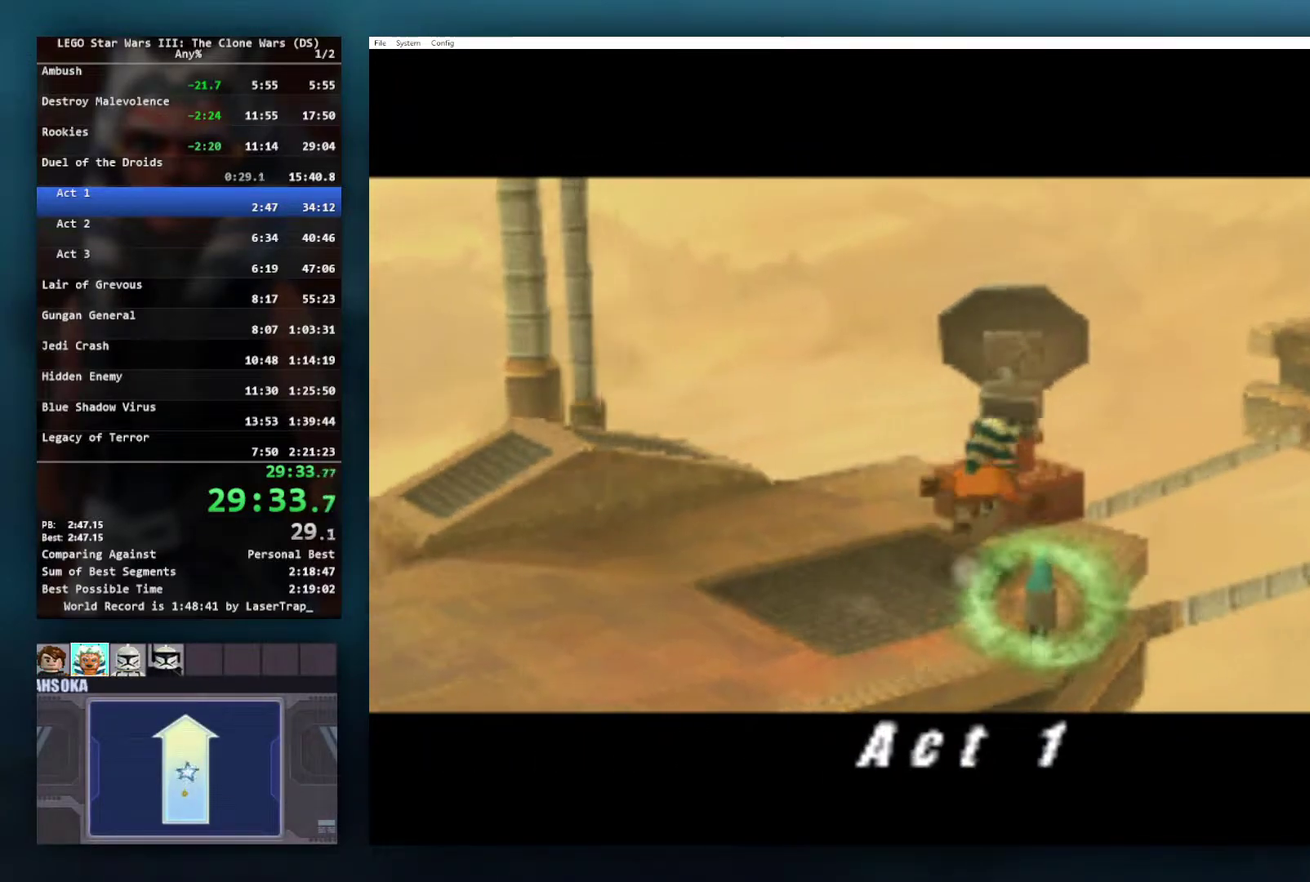
{"buttons": [], "left_stick": "up-right", "right_stick": "center", "events": []}
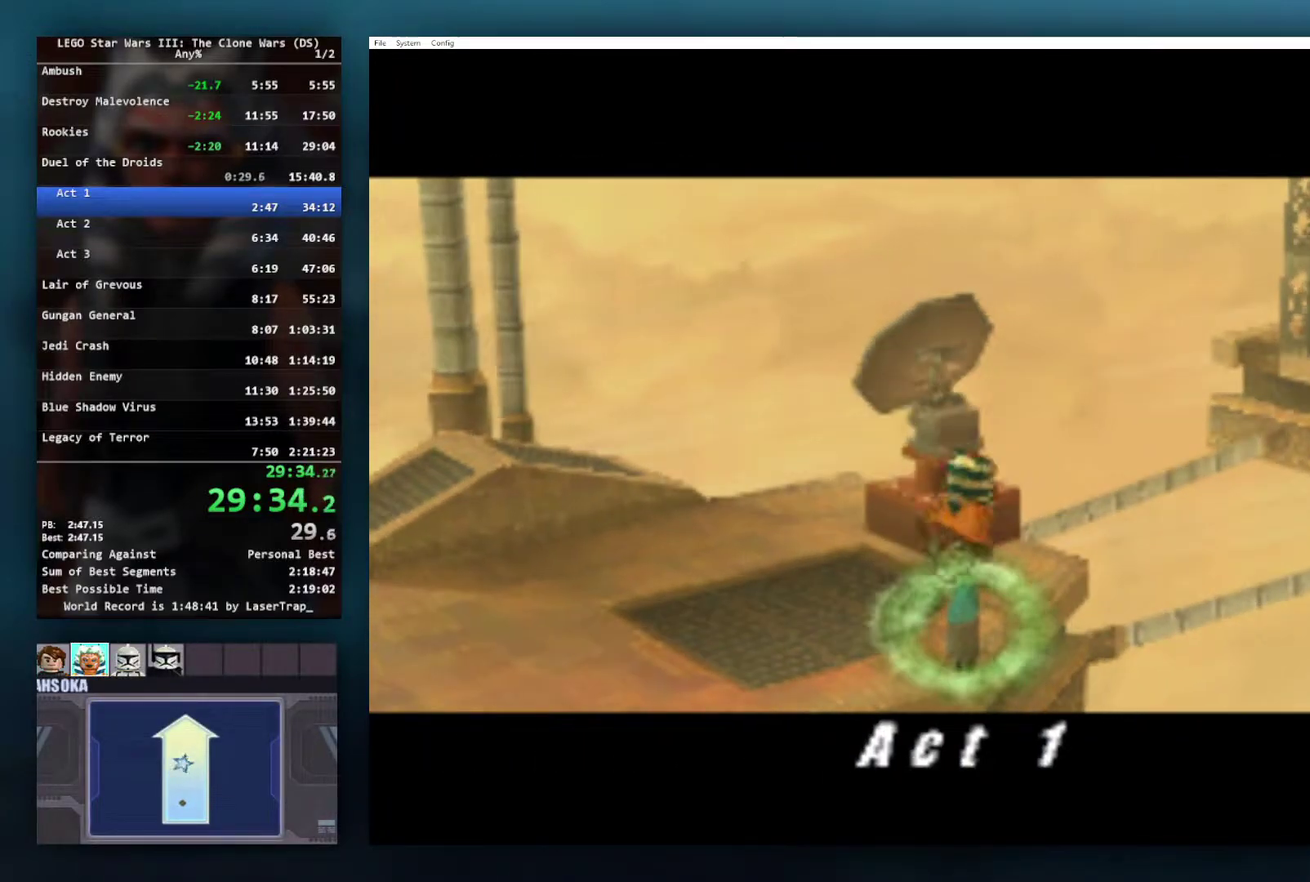
{"buttons": [], "left_stick": "center", "right_stick": "center", "events": [[50, "left_stick", "right"], [100, "left_stick", "center"], [233, "left_stick", "down-left"], [283, "left_stick", "down"], [367, "left_stick", "center"]]}
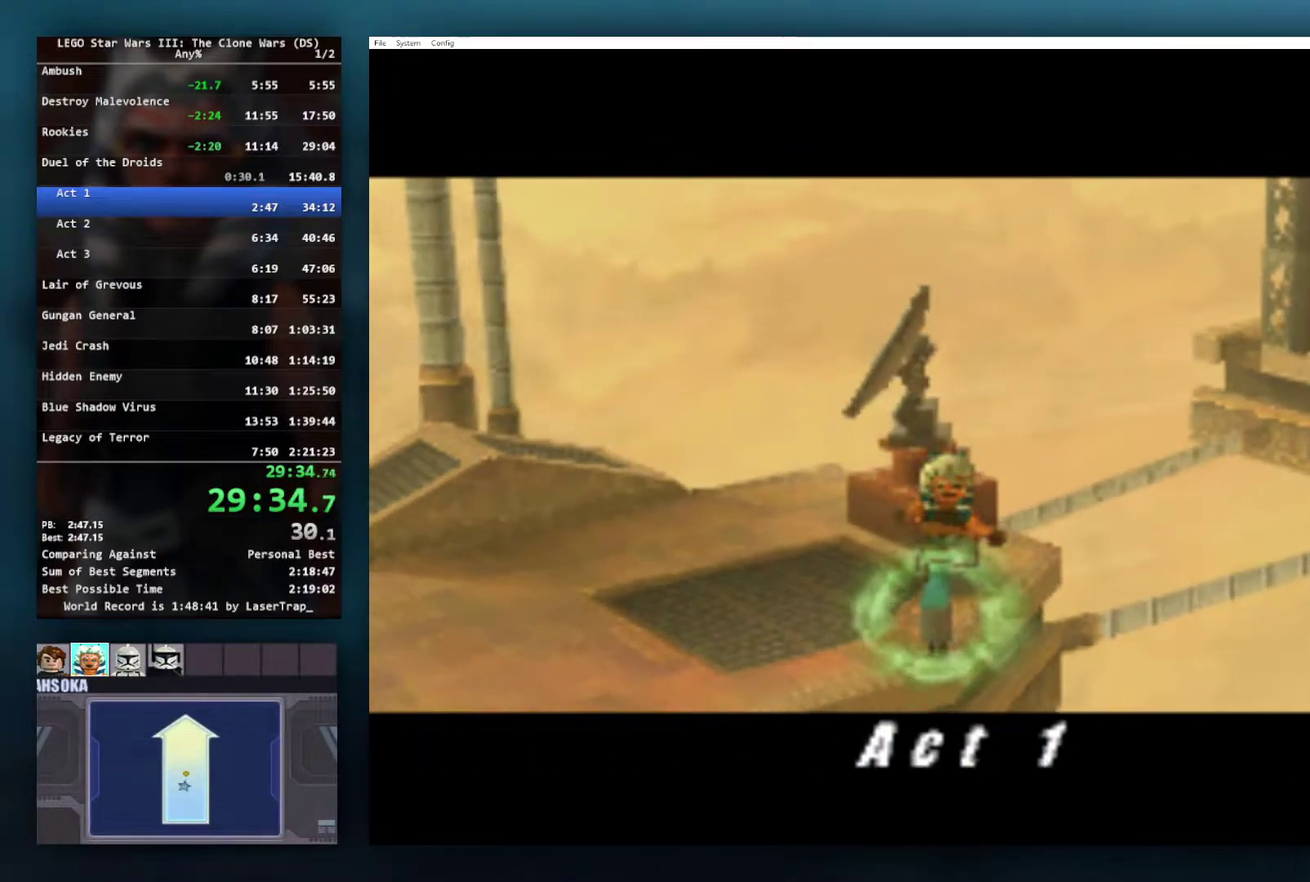
{"buttons": ["A"], "left_stick": "up-right", "right_stick": "center", "events": [[217, "left_stick", "up-right"], [467, "A", "down"]]}
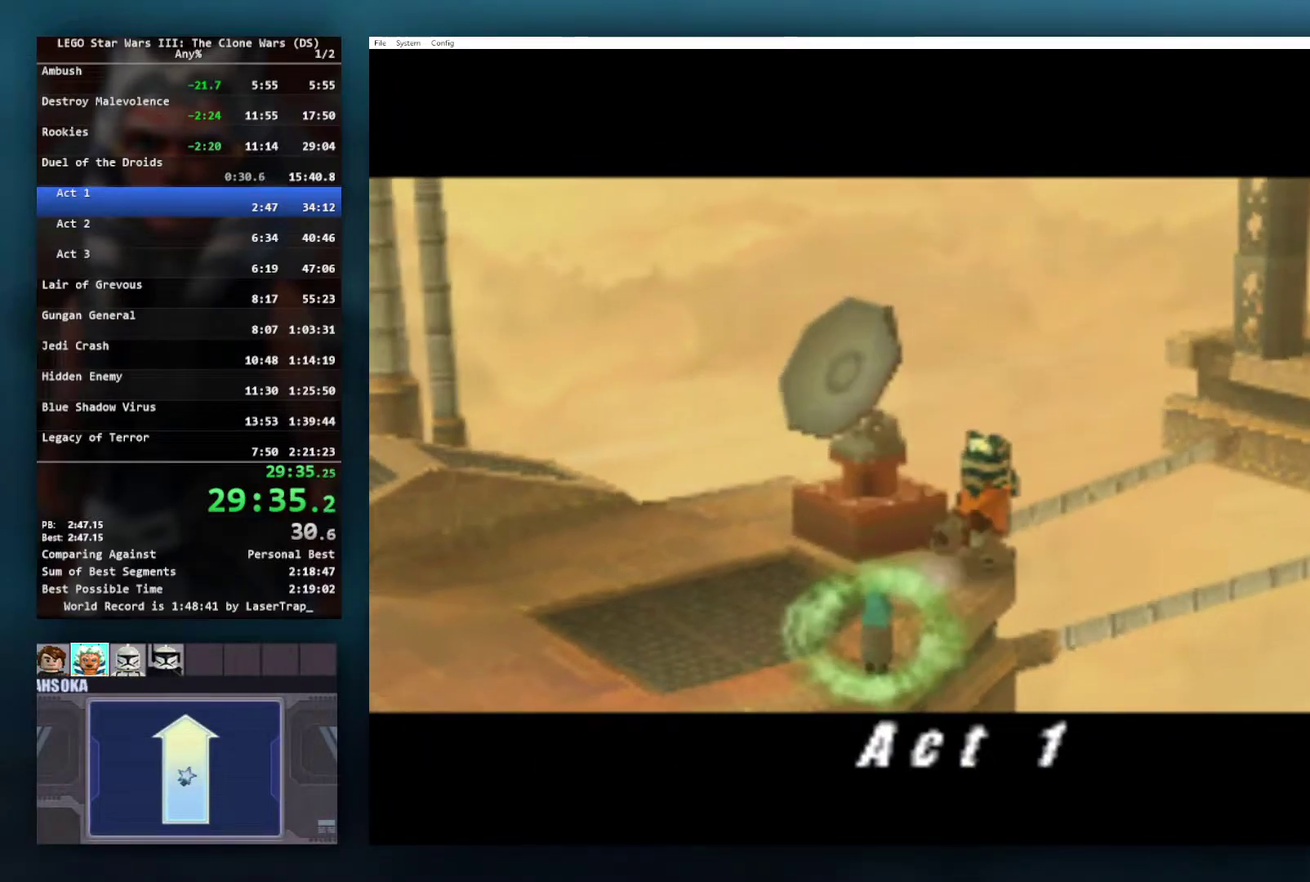
{"buttons": [], "left_stick": "up-right", "right_stick": "center", "events": [[417, "A", "up"]]}
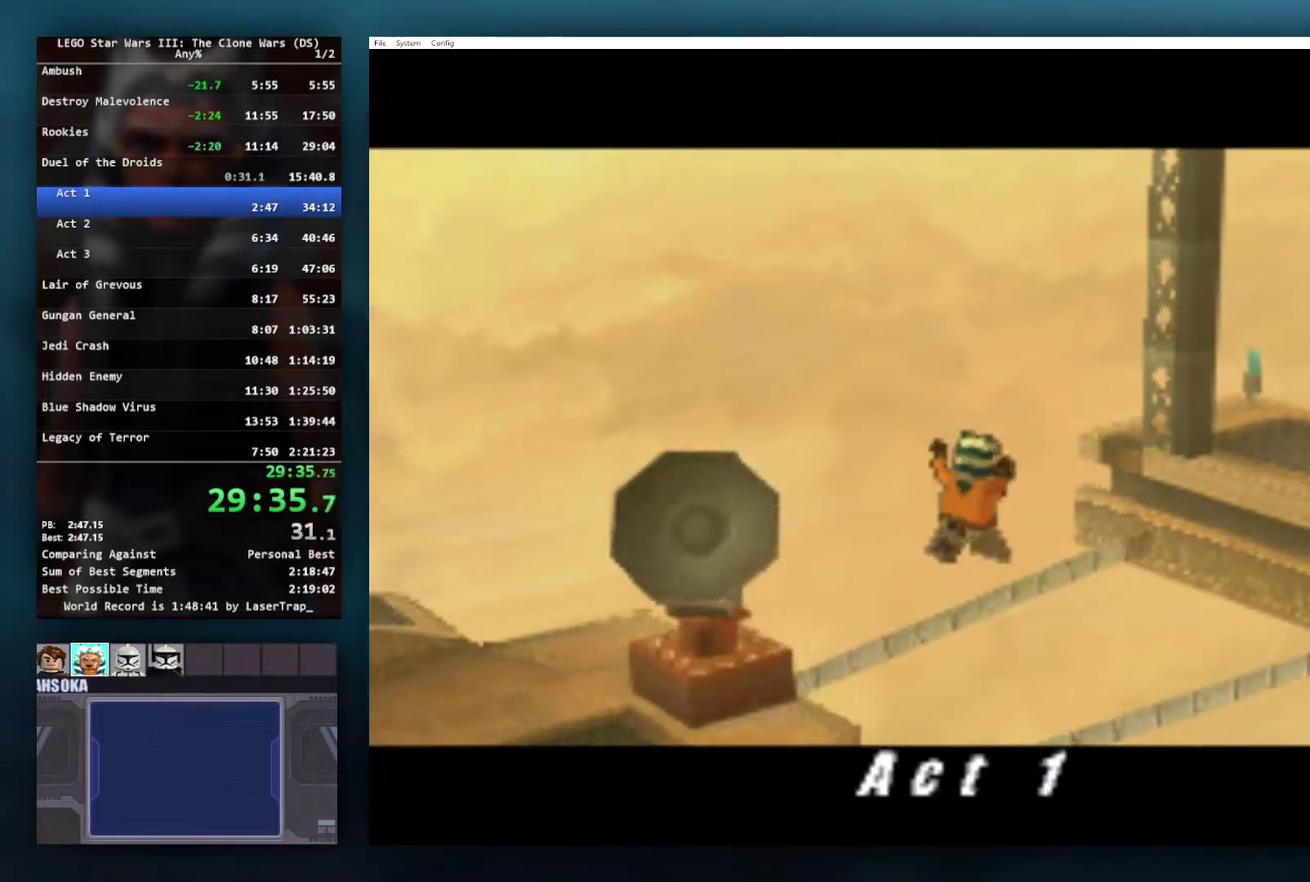
{"buttons": ["A"], "left_stick": "up-right", "right_stick": "center", "events": [[250, "A", "down"]]}
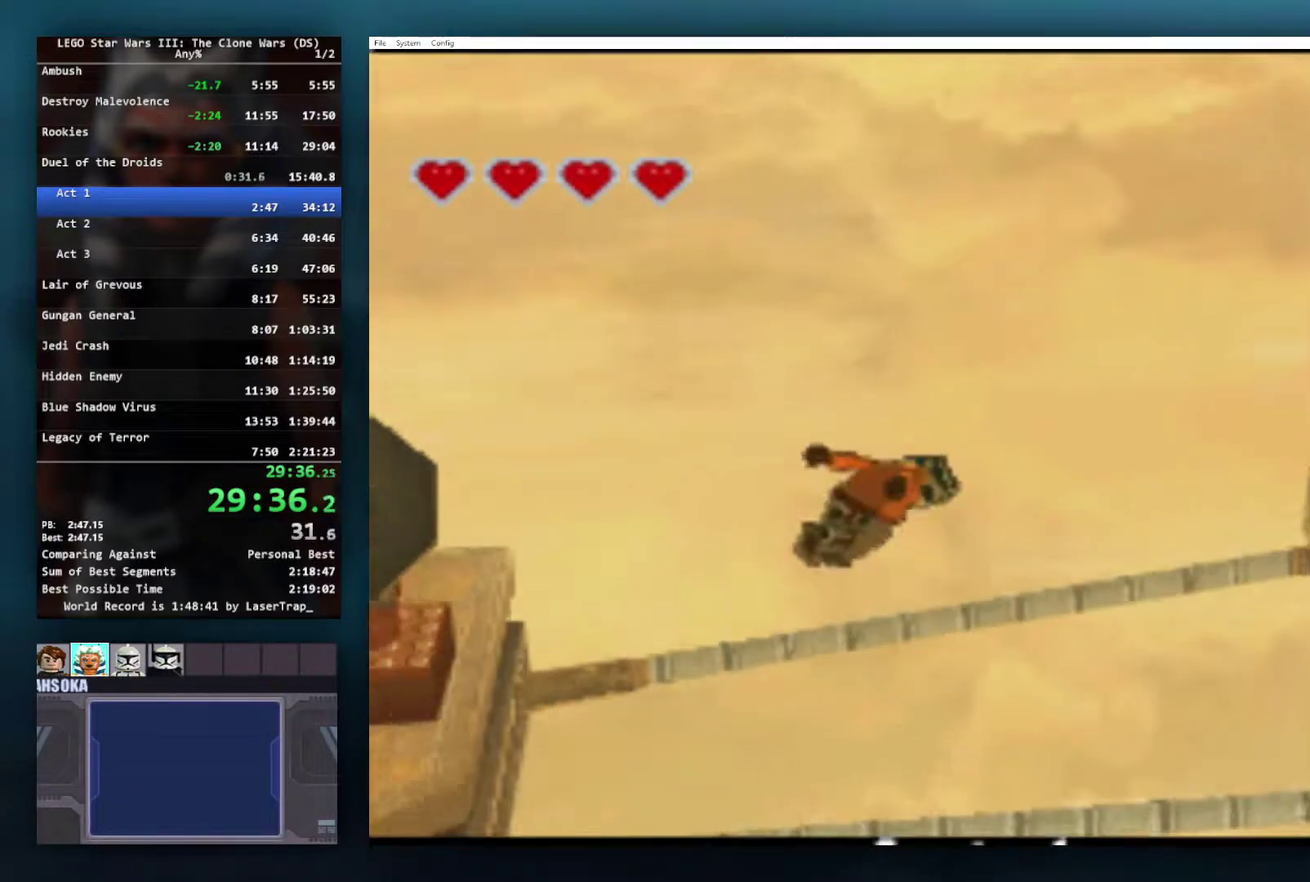
{"buttons": ["L1"], "left_stick": "right", "right_stick": "center", "events": [[50, "left_stick", "right"], [167, "A", "up"], [467, "L1", "down"]]}
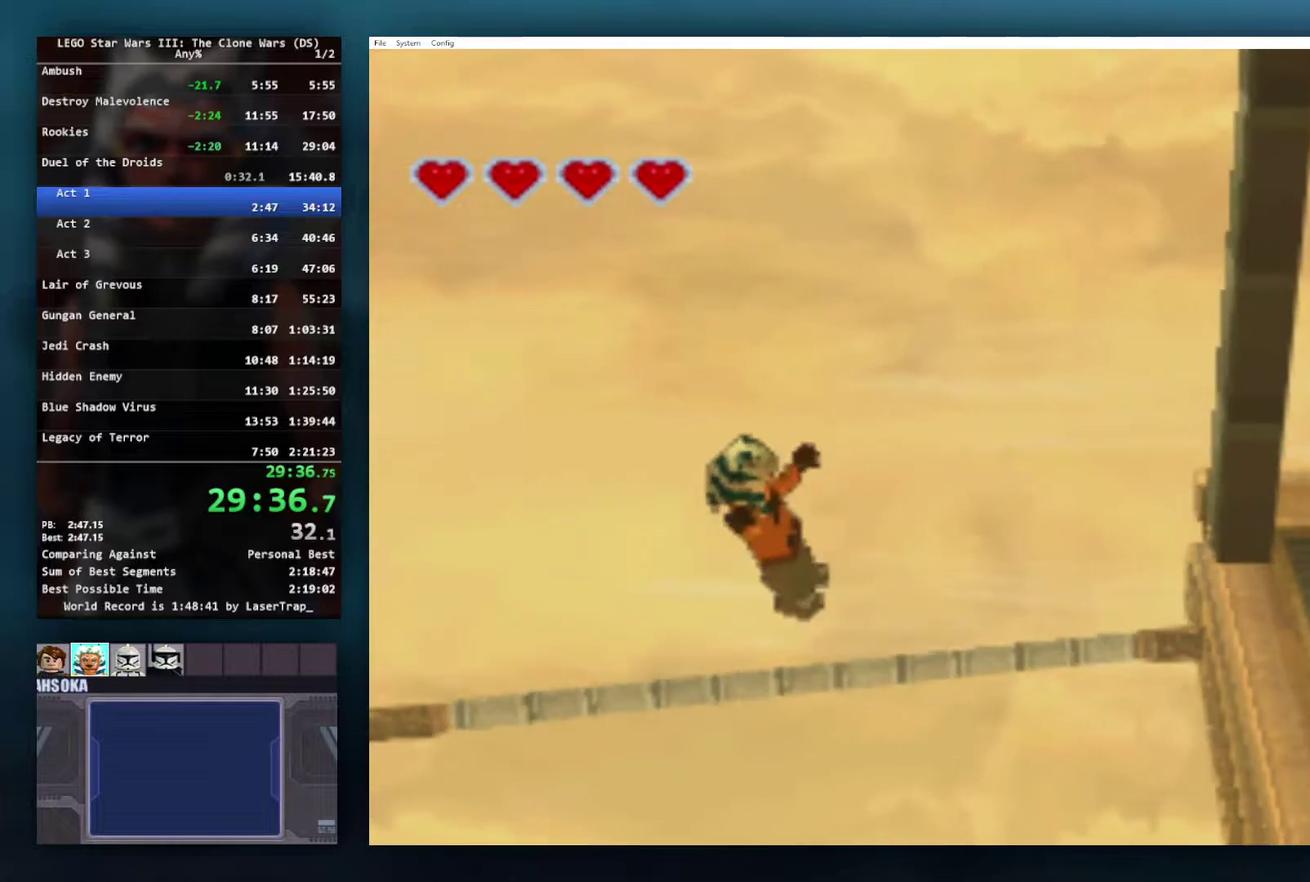
{"buttons": [], "left_stick": "right", "right_stick": "center", "events": [[83, "A", "down"], [117, "L1", "up"], [217, "A", "up"], [283, "A", "down"], [350, "A", "up"]]}
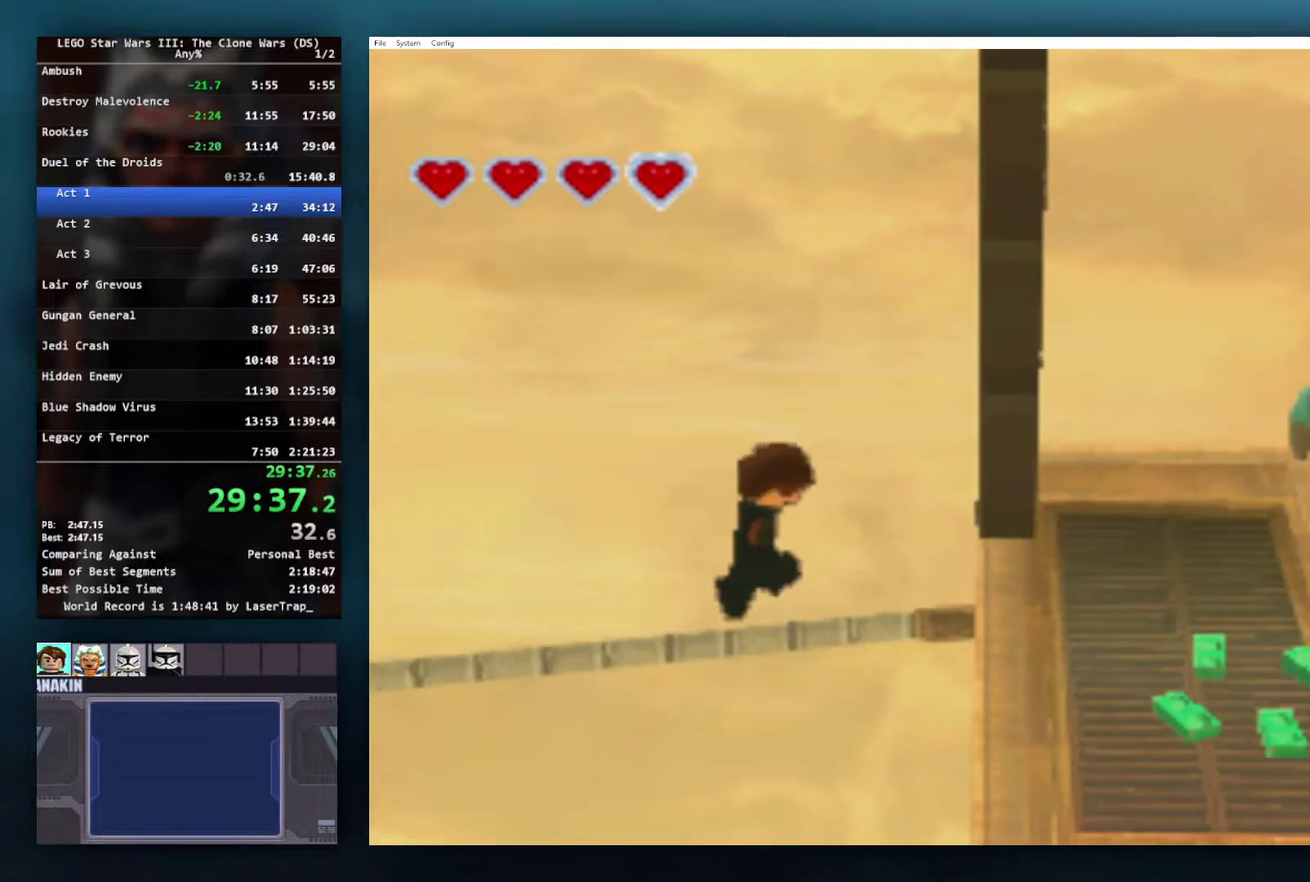
{"buttons": [], "left_stick": "center", "right_stick": "center", "events": [[167, "A", "down"], [300, "A", "up"], [350, "A", "down"], [433, "A", "up"], [483, "left_stick", "center"]]}
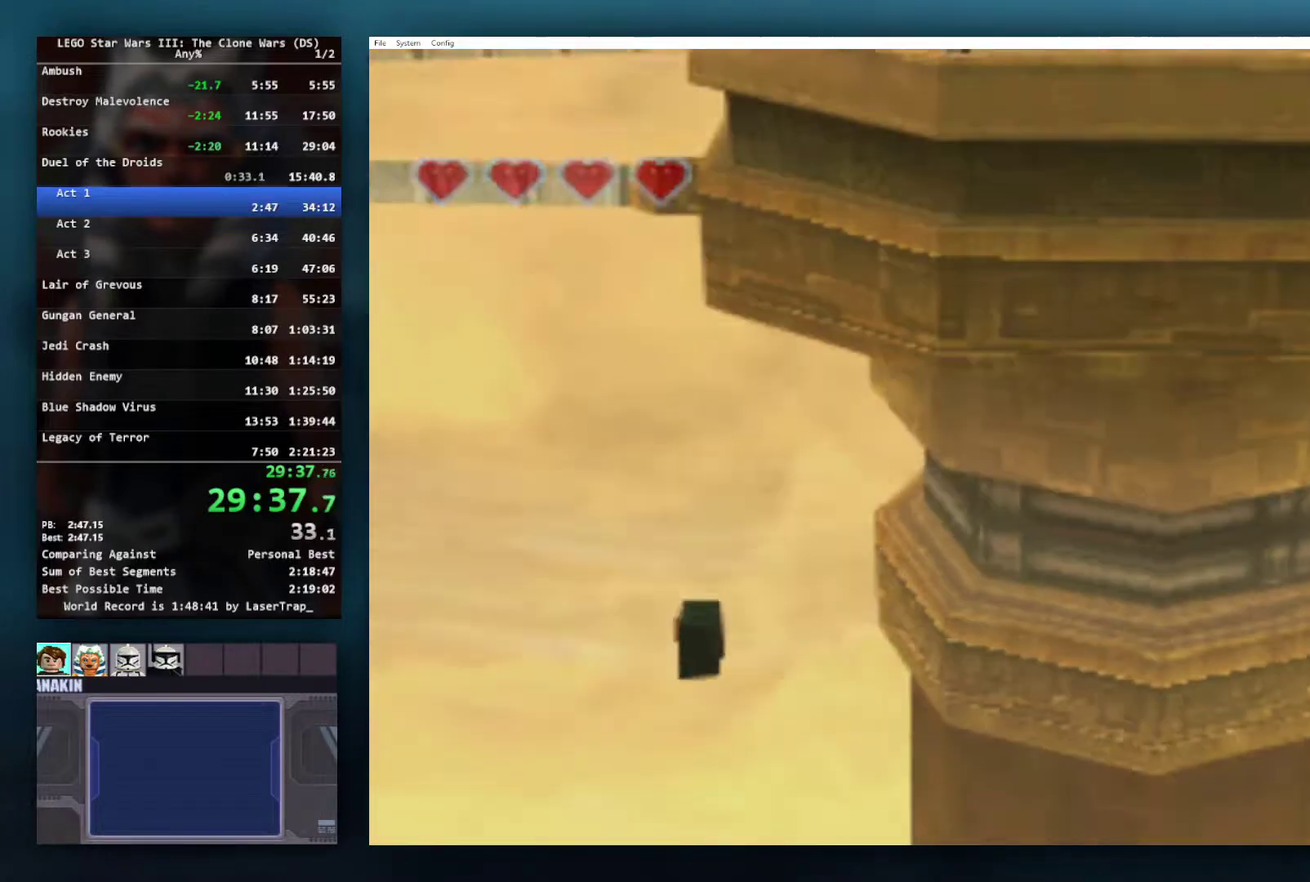
{"buttons": [], "left_stick": "center", "right_stick": "center", "events": []}
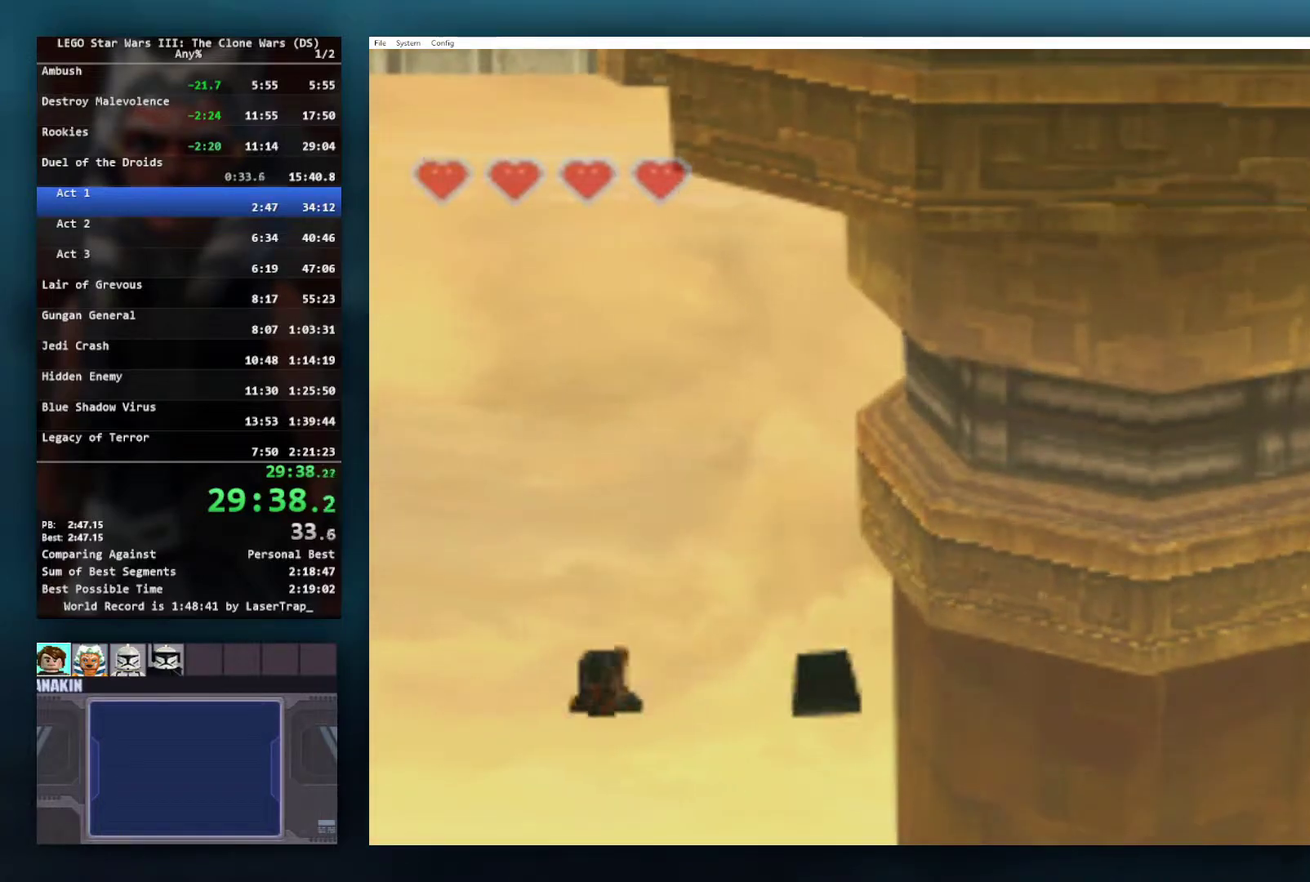
{"buttons": [], "left_stick": "center", "right_stick": "center", "events": []}
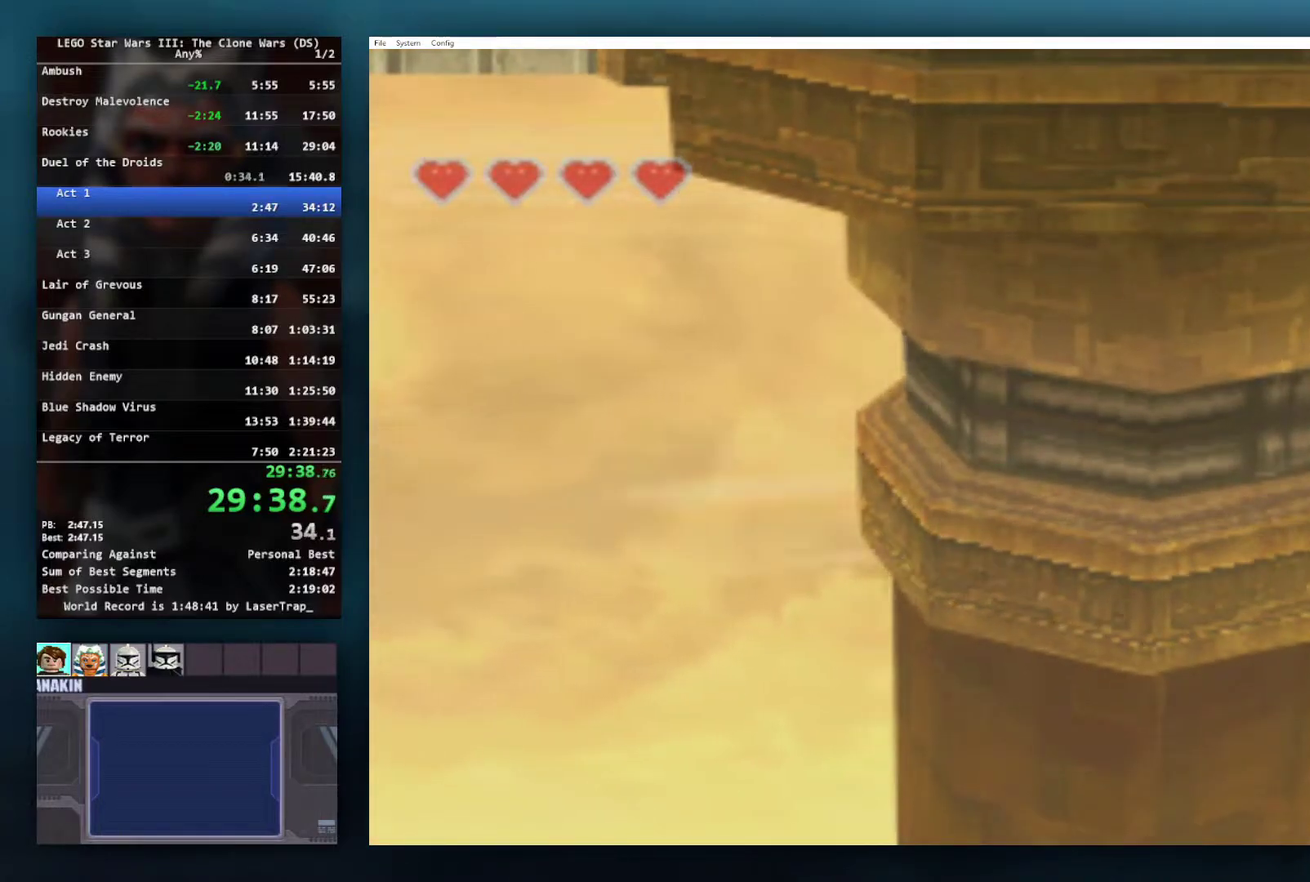
{"buttons": [], "left_stick": "center", "right_stick": "center", "events": []}
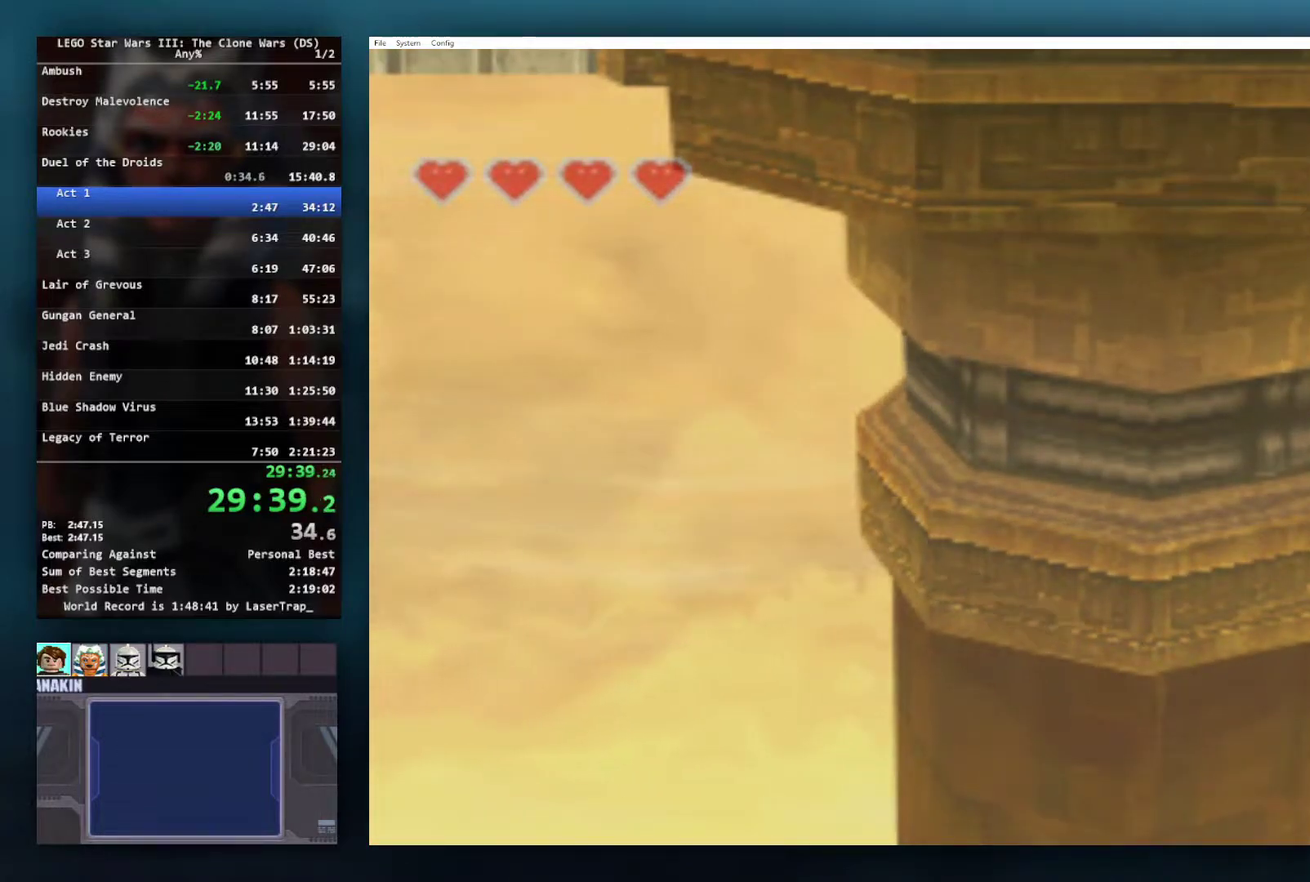
{"buttons": [], "left_stick": "center", "right_stick": "center", "events": []}
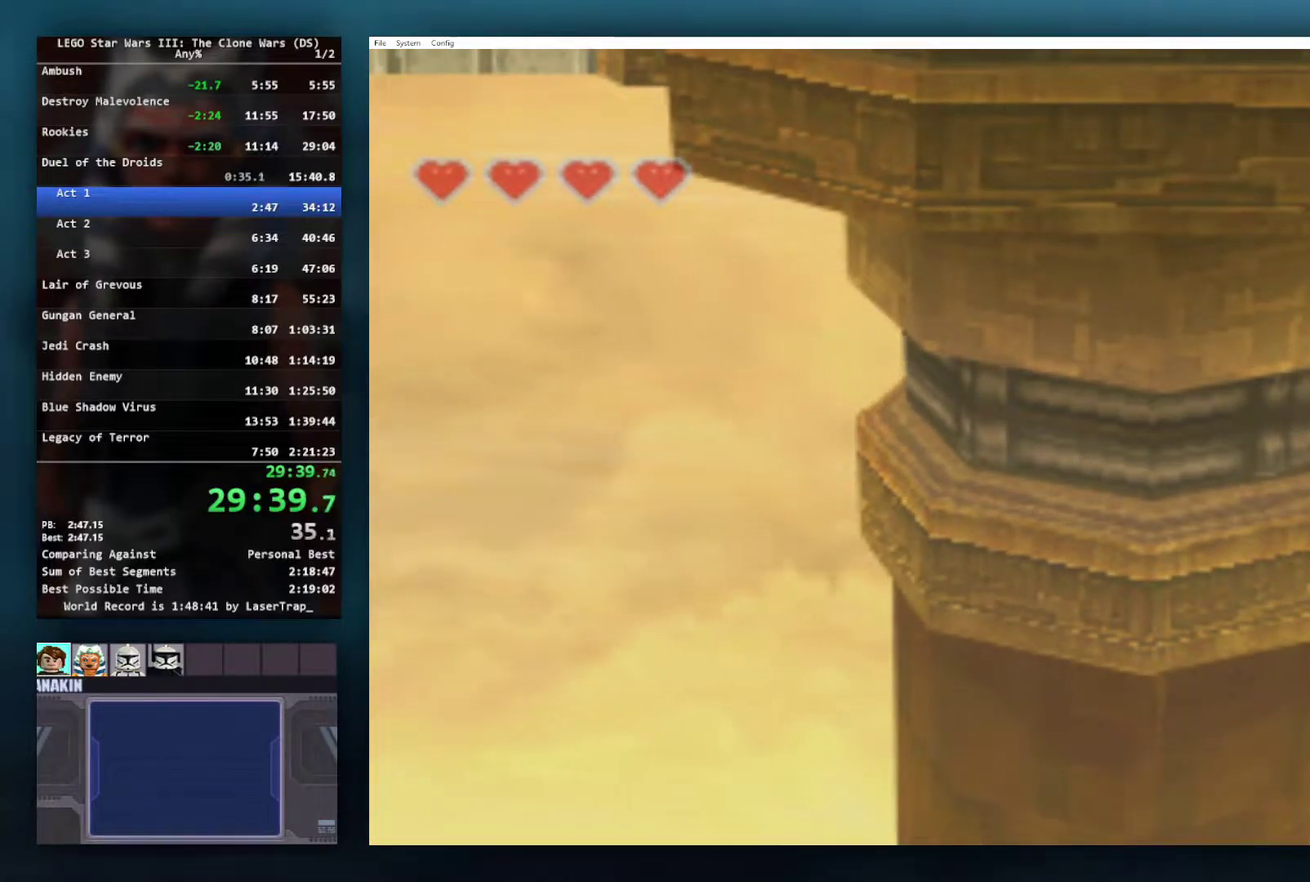
{"buttons": [], "left_stick": "center", "right_stick": "center", "events": []}
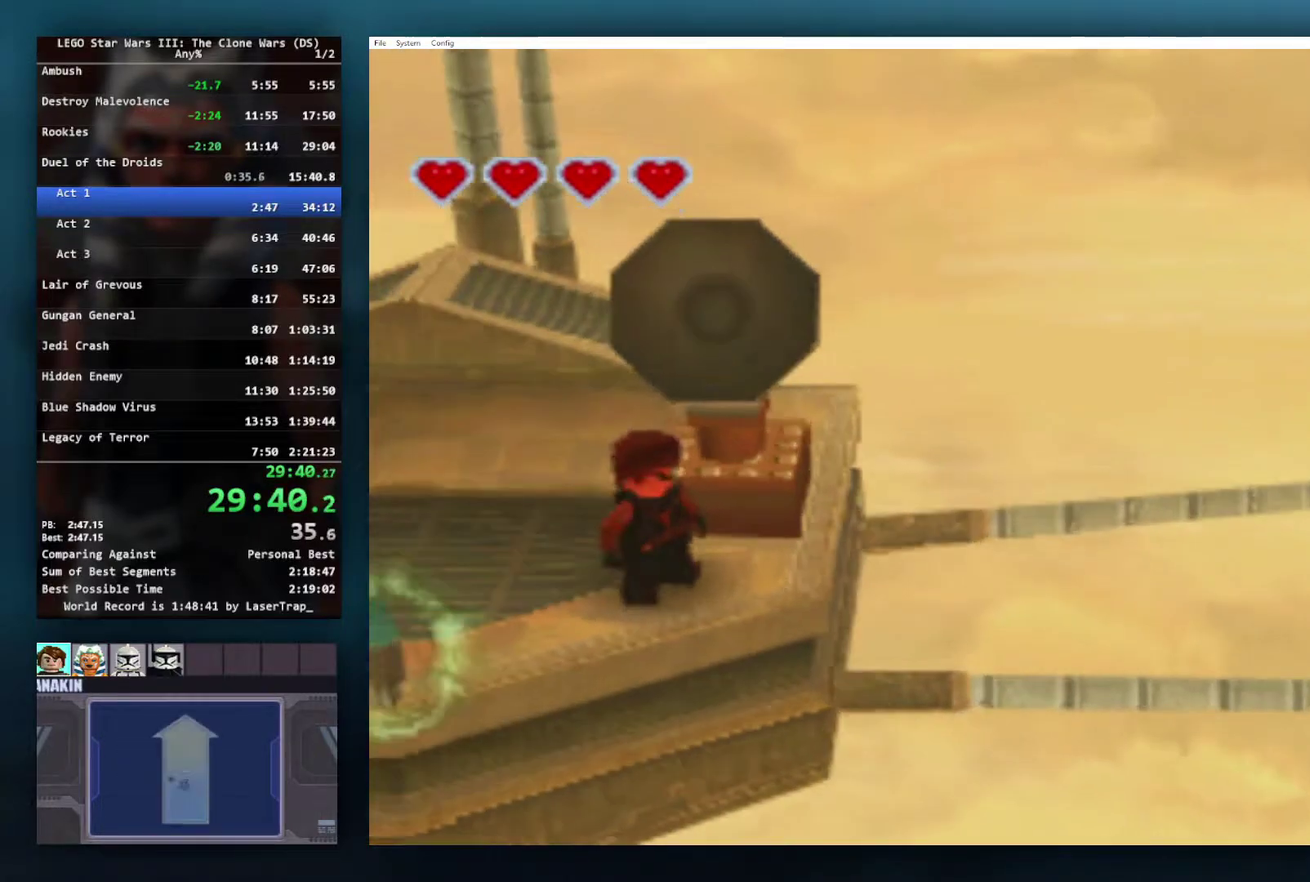
{"buttons": [], "left_stick": "center", "right_stick": "center", "events": [[100, "A", "down"], [417, "A", "up"]]}
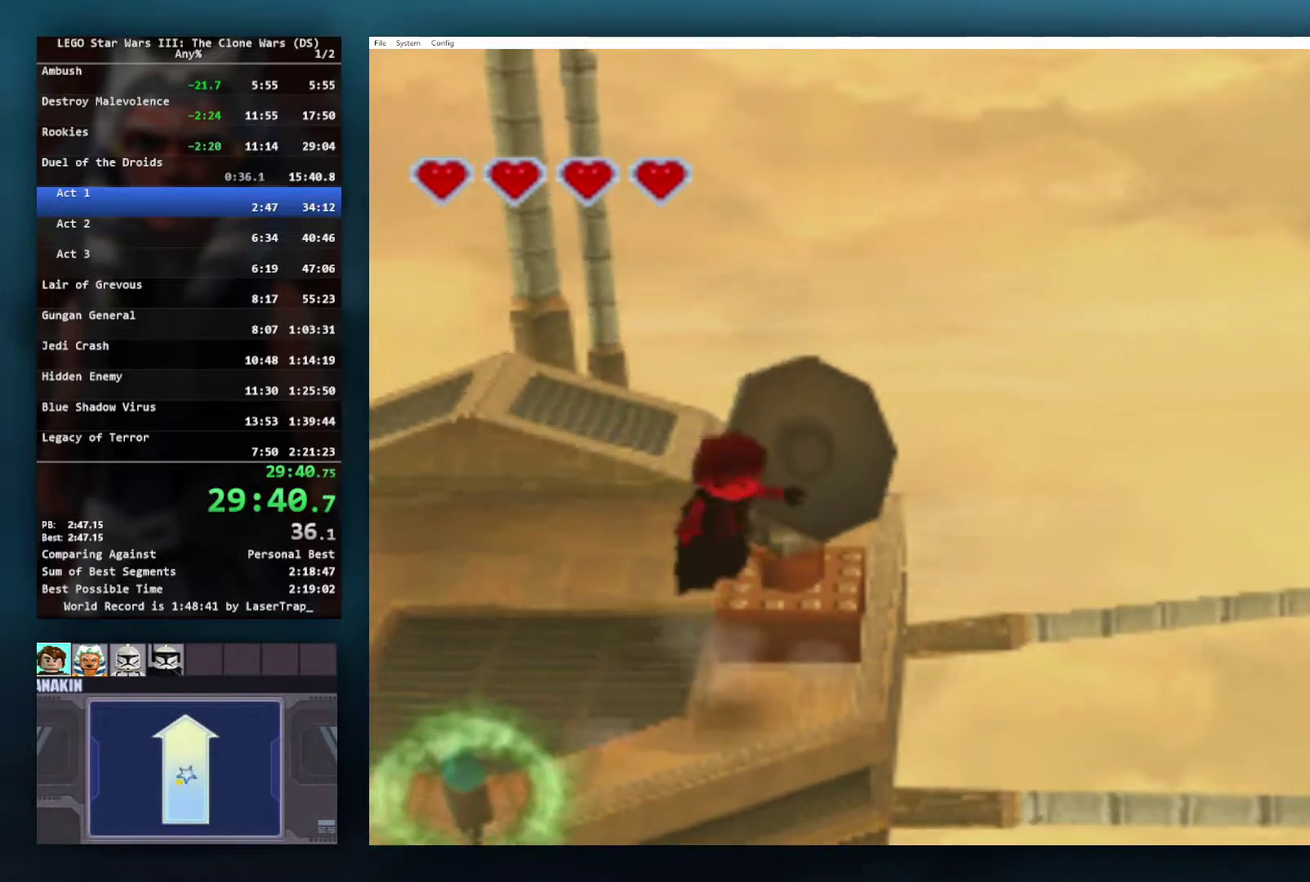
{"buttons": [], "left_stick": "center", "right_stick": "center", "events": [[83, "X", "down"], [167, "R1", "down"], [400, "R1", "up"], [417, "X", "up"]]}
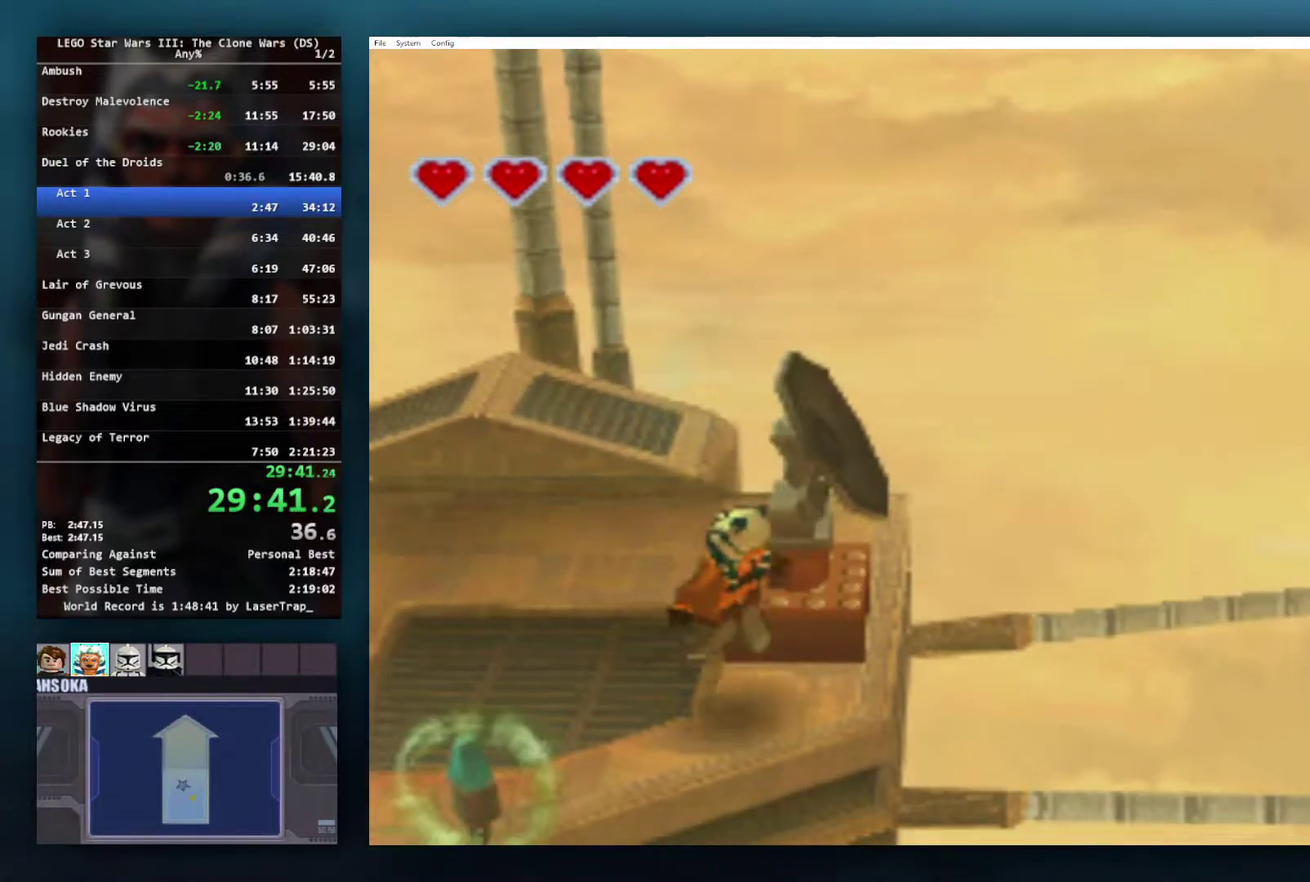
{"buttons": [], "left_stick": "left", "right_stick": "center", "events": [[283, "left_stick", "up"], [350, "left_stick", "up-left"], [400, "left_stick", "left"]]}
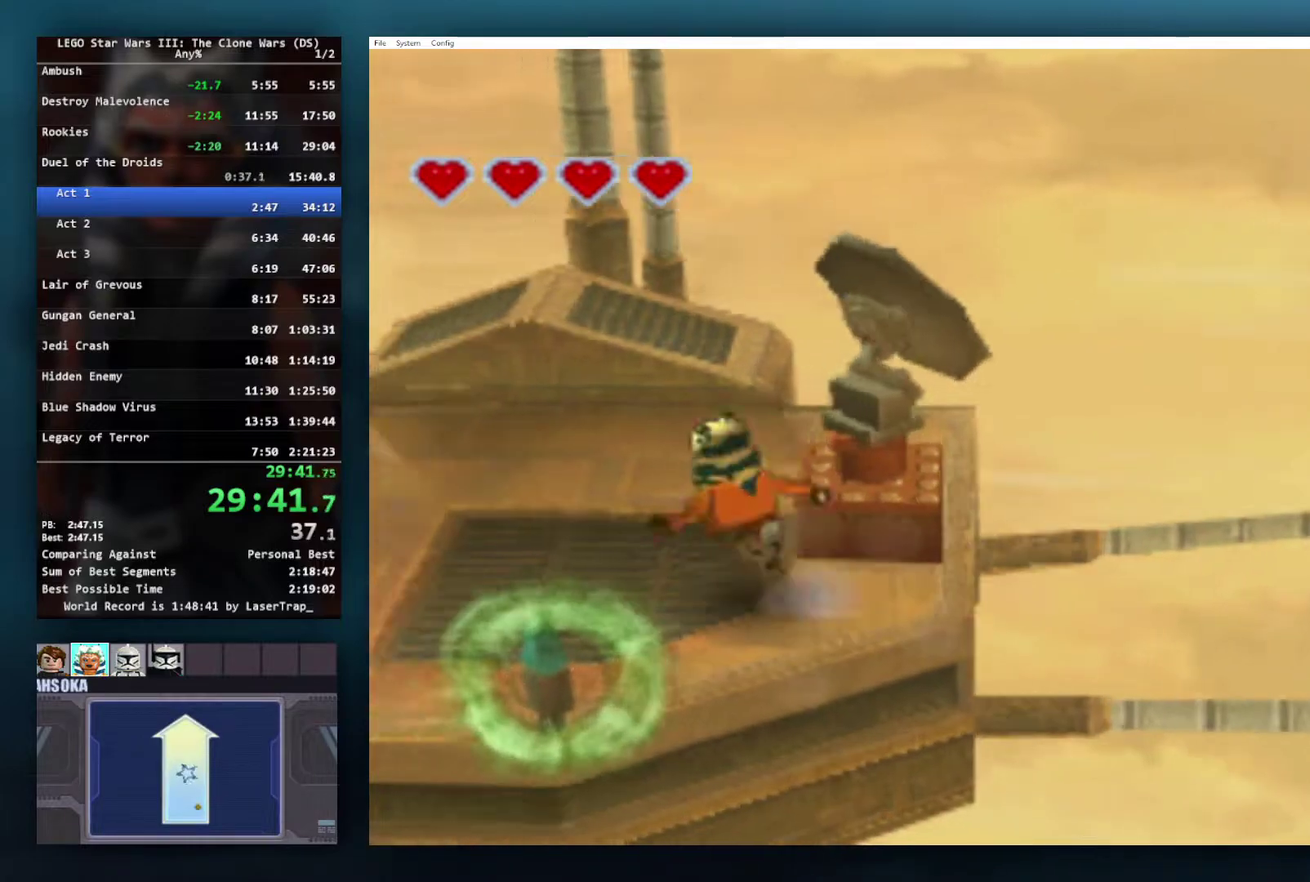
{"buttons": [], "left_stick": "center", "right_stick": "center", "events": [[17, "left_stick", "center"], [67, "left_stick", "right"], [200, "left_stick", "center"]]}
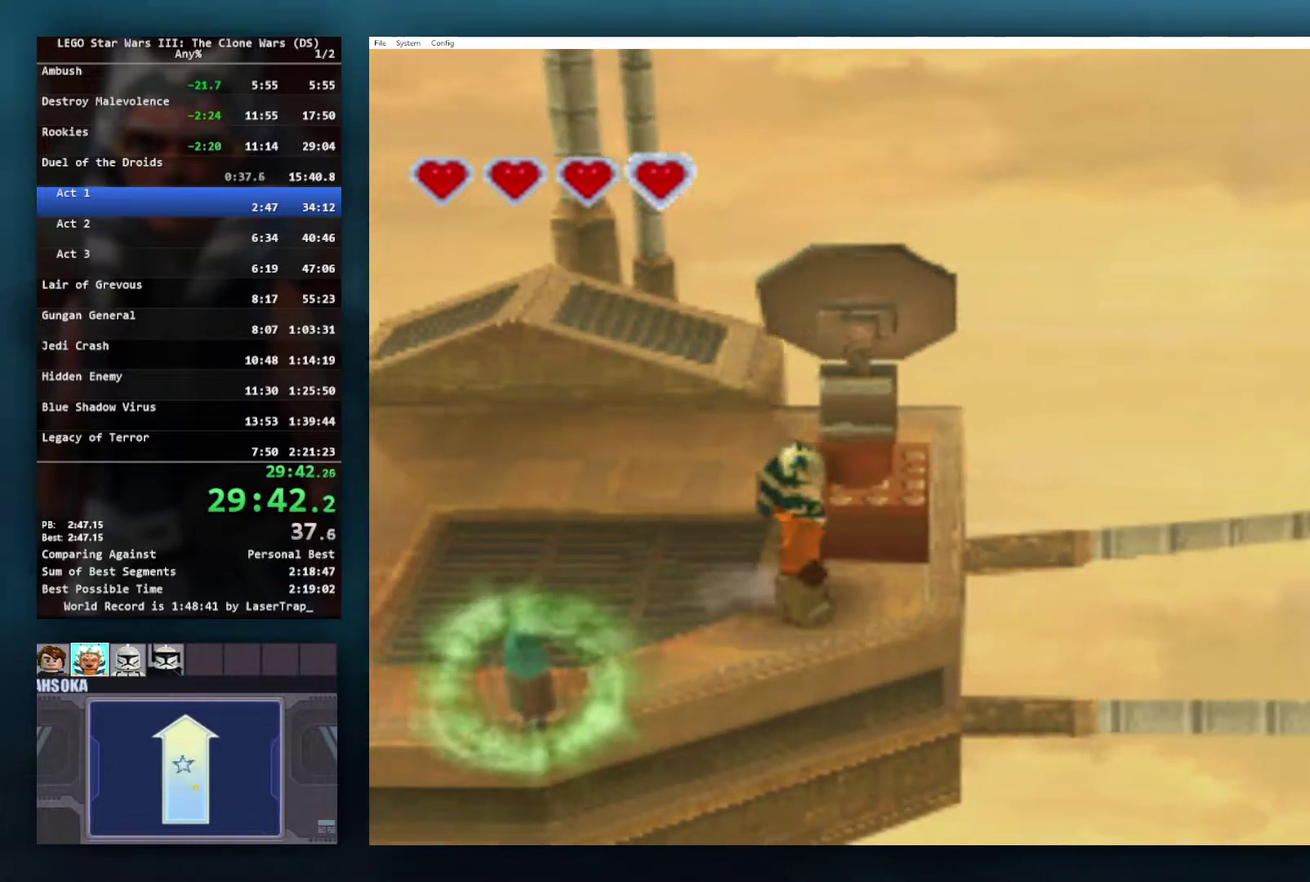
{"buttons": ["A"], "left_stick": "right", "right_stick": "center", "events": [[67, "left_stick", "right"], [283, "A", "down"]]}
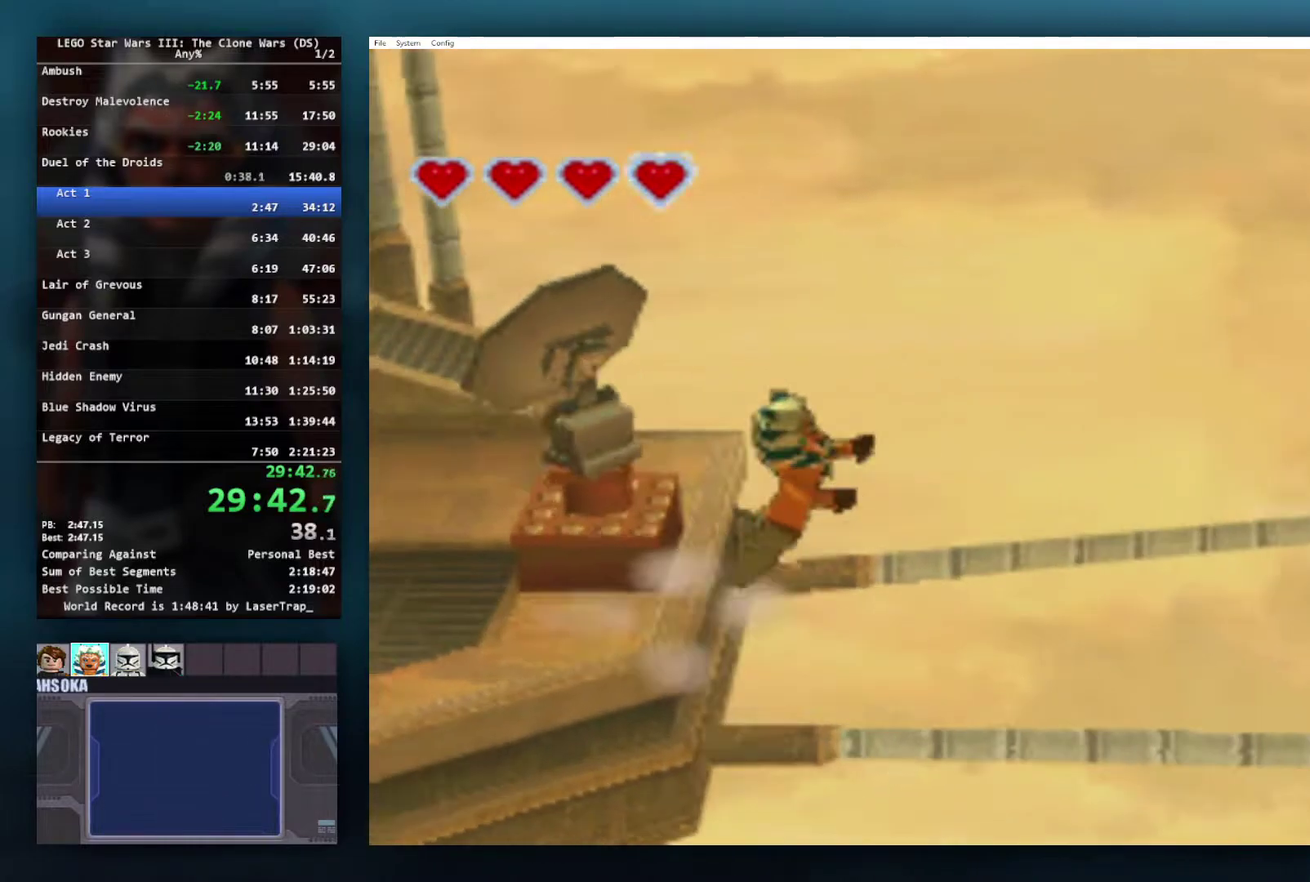
{"buttons": [], "left_stick": "right", "right_stick": "center", "events": [[267, "A", "up"]]}
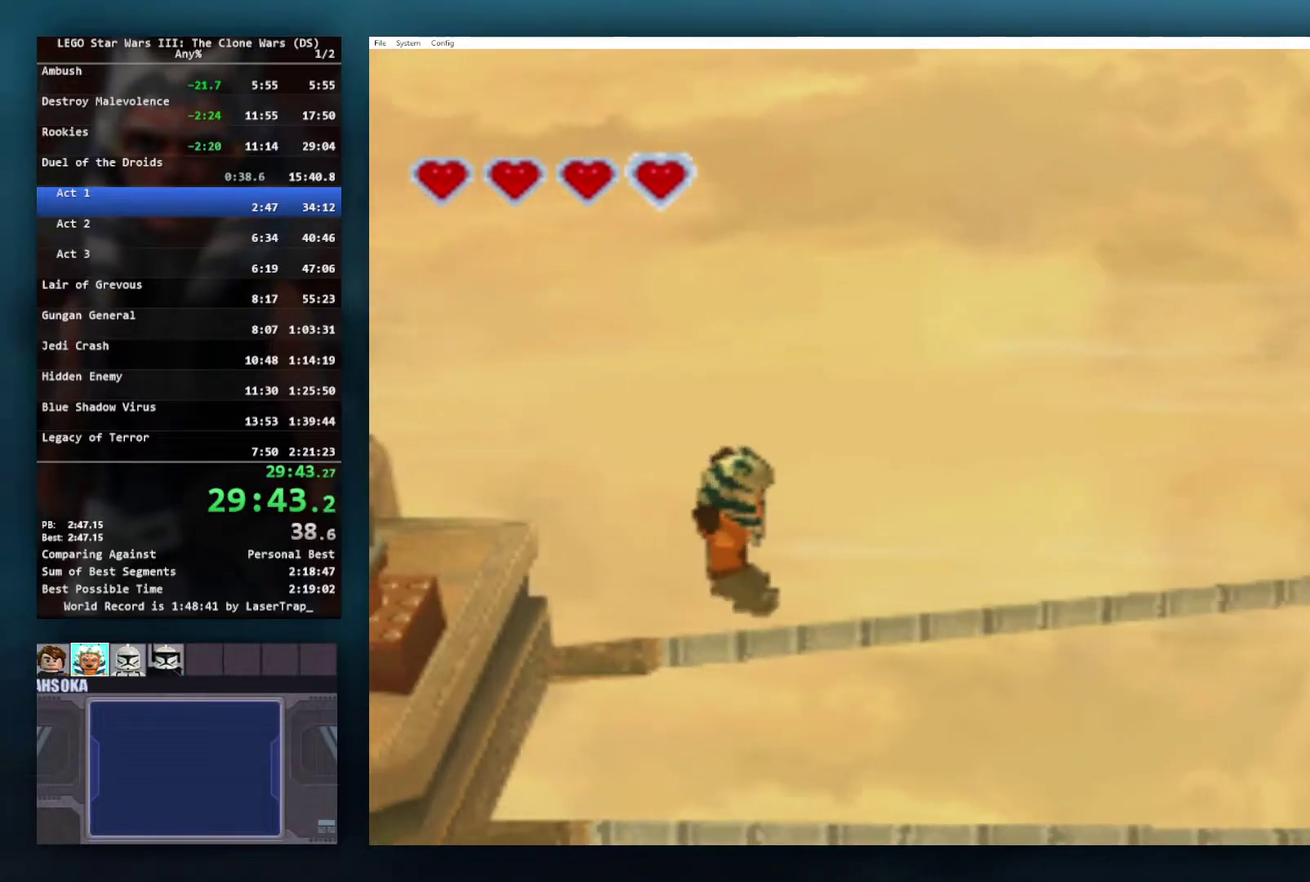
{"buttons": ["A"], "left_stick": "right", "right_stick": "center", "events": [[100, "A", "down"]]}
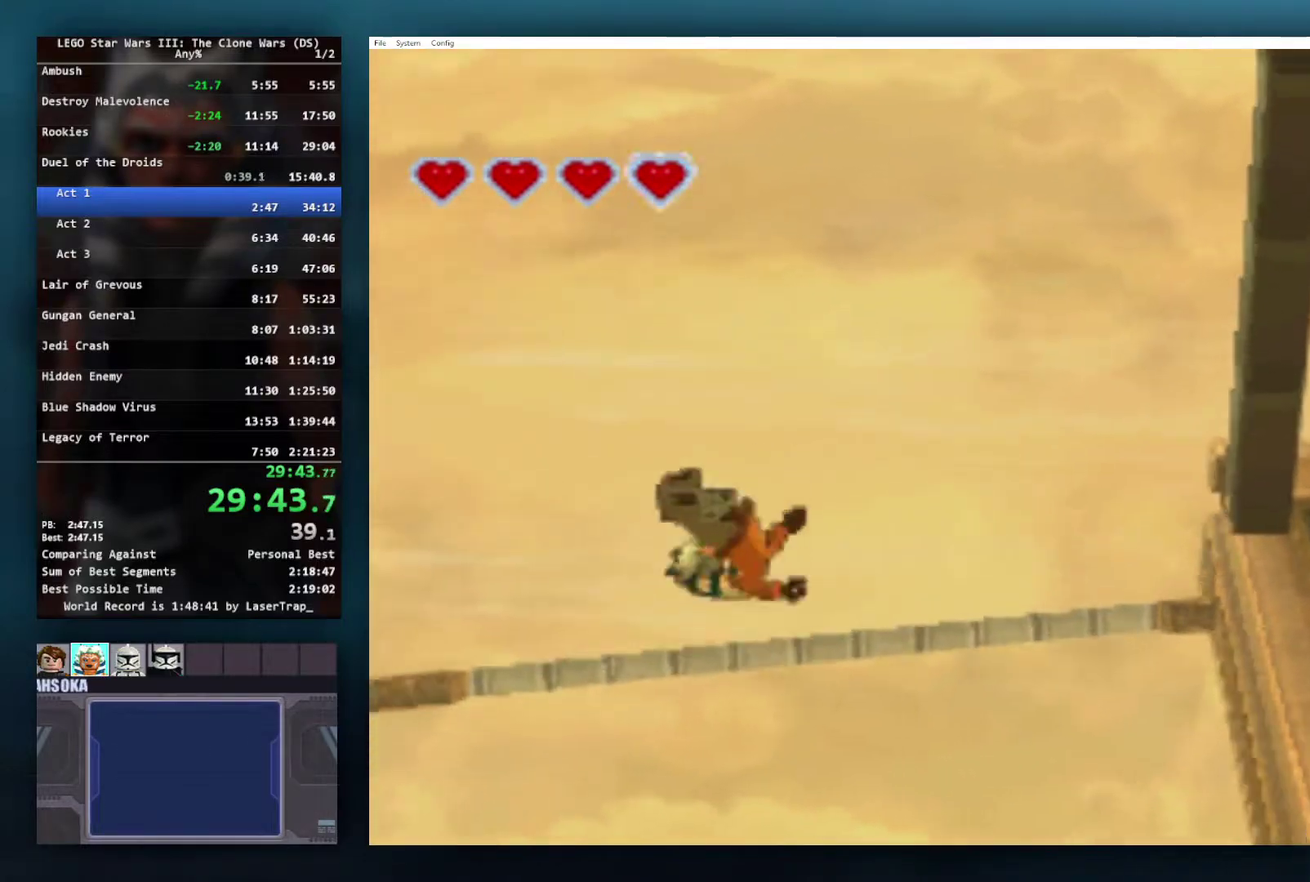
{"buttons": ["A"], "left_stick": "right", "right_stick": "center", "events": [[300, "A", "up"], [317, "L1", "down"], [450, "A", "down"], [483, "L1", "up"]]}
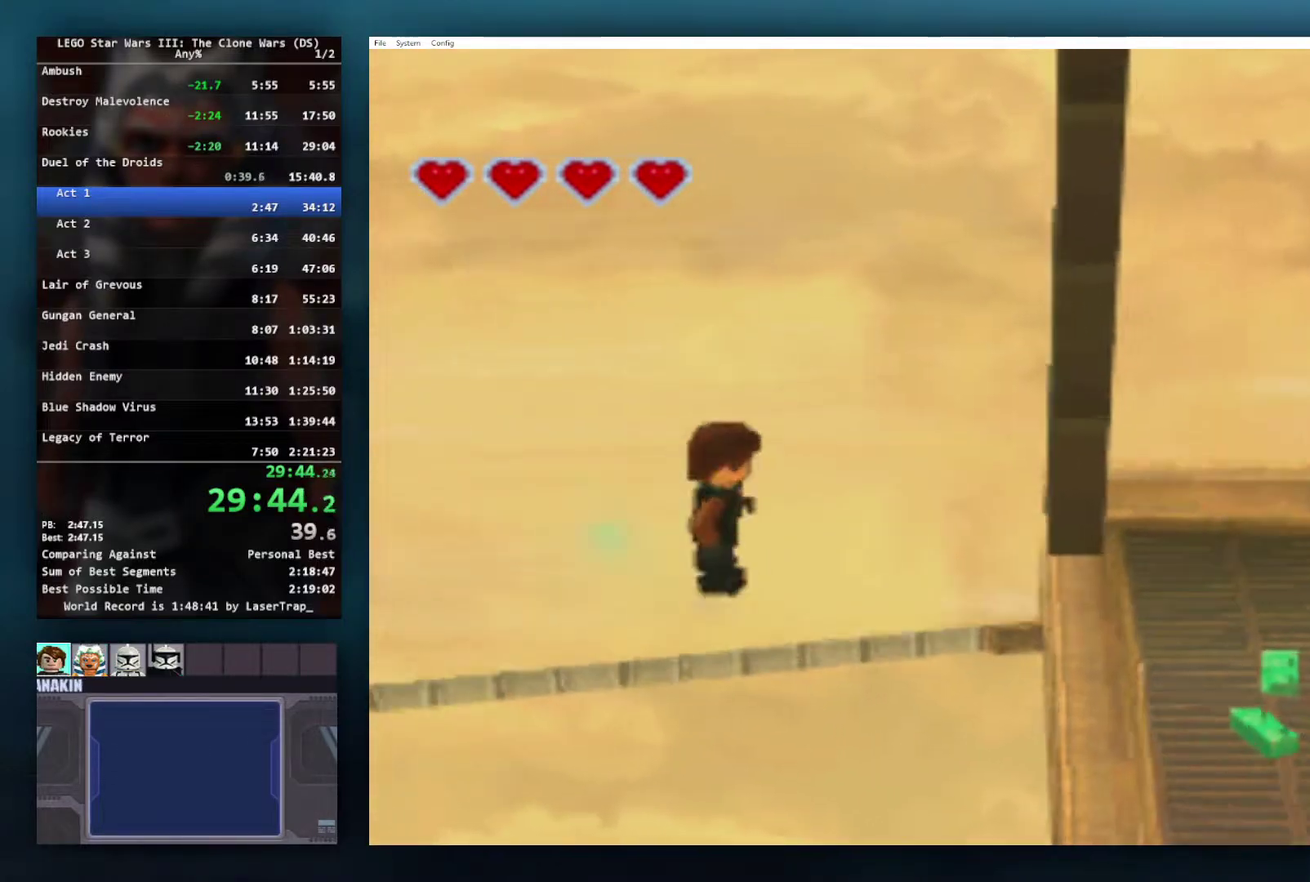
{"buttons": [], "left_stick": "right", "right_stick": "center", "events": [[67, "A", "up"], [117, "A", "down"], [217, "A", "up"], [267, "A", "down"], [450, "A", "up"]]}
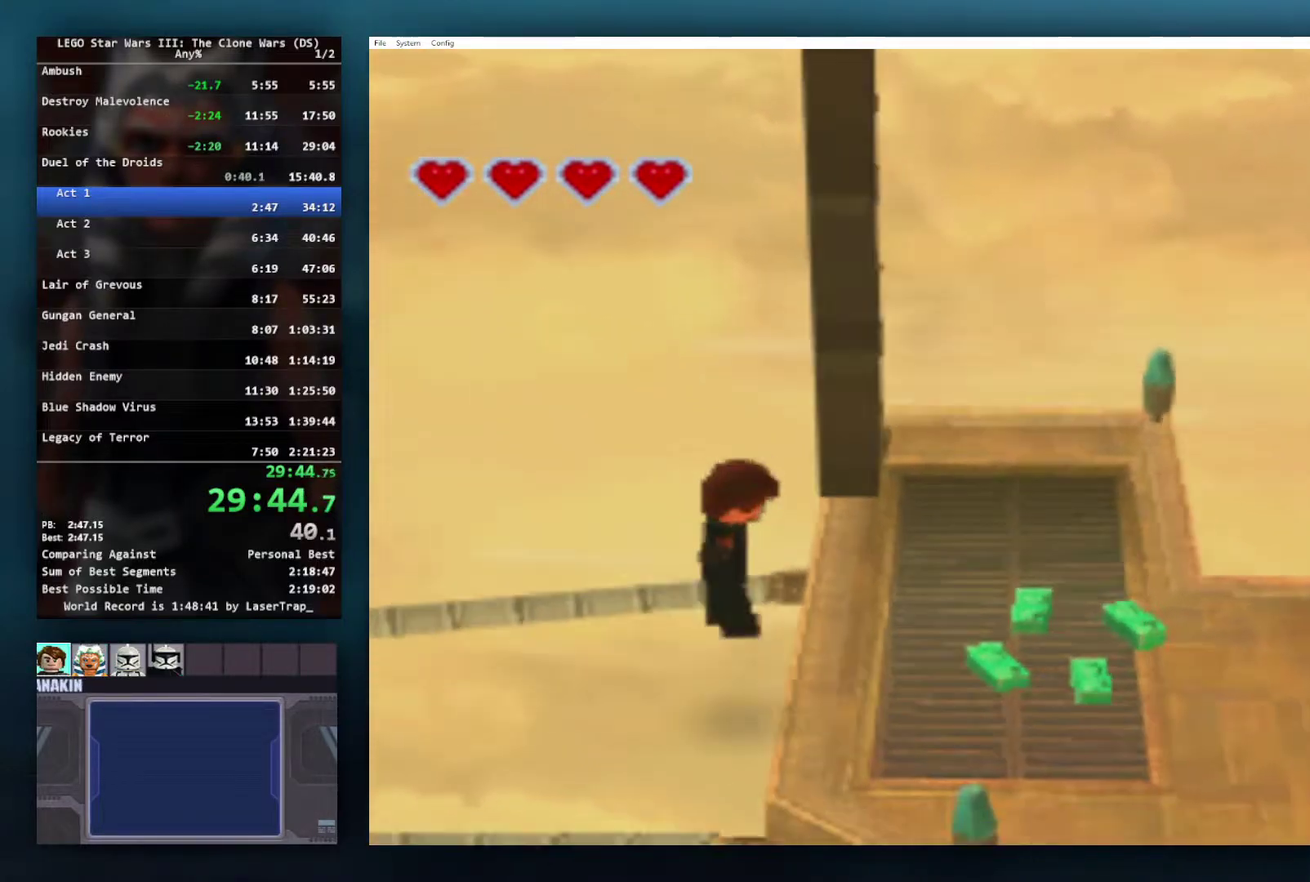
{"buttons": [], "left_stick": "right", "right_stick": "center", "events": []}
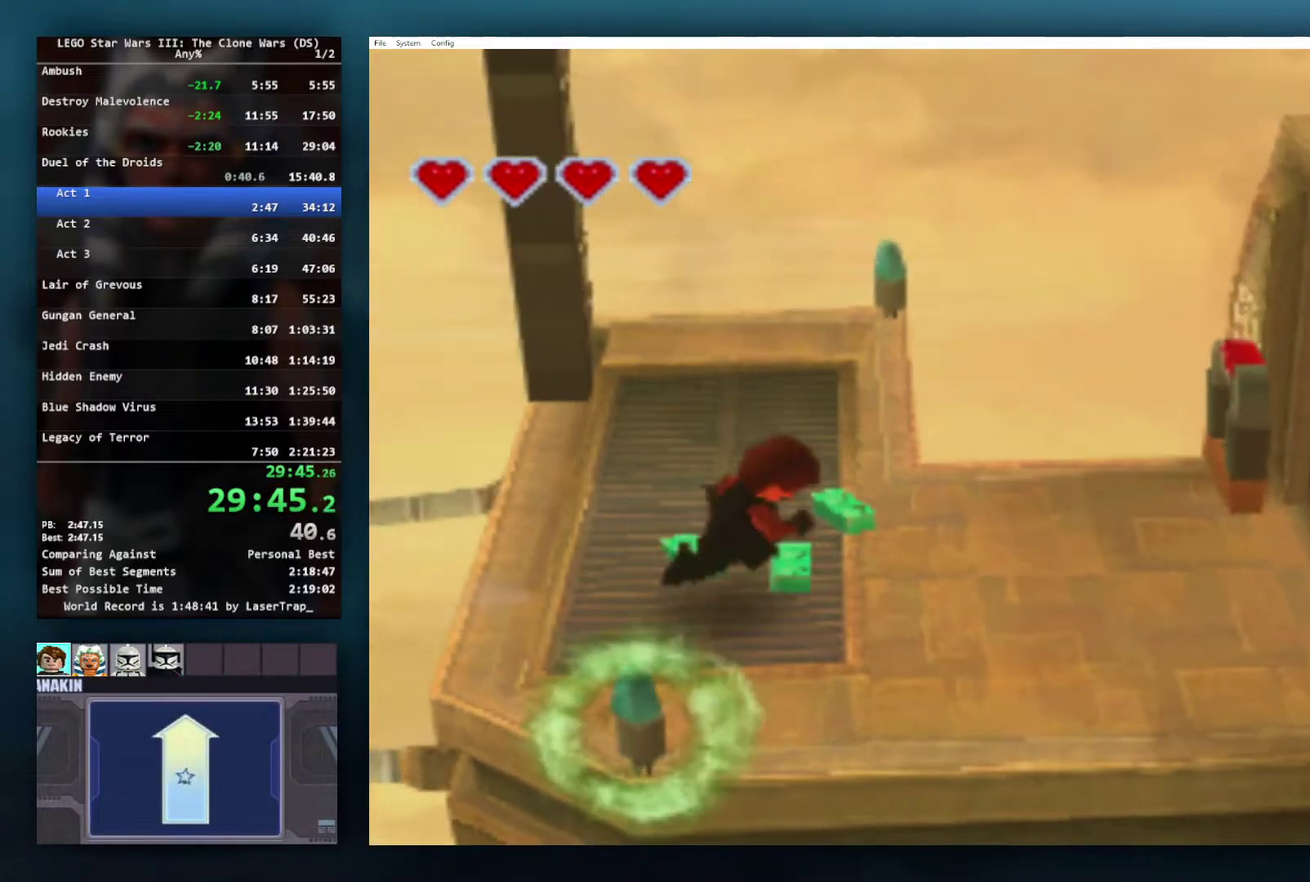
{"buttons": ["R1"], "left_stick": "center", "right_stick": "center", "events": [[383, "left_stick", "down-right"], [433, "R1", "down"], [483, "left_stick", "center"]]}
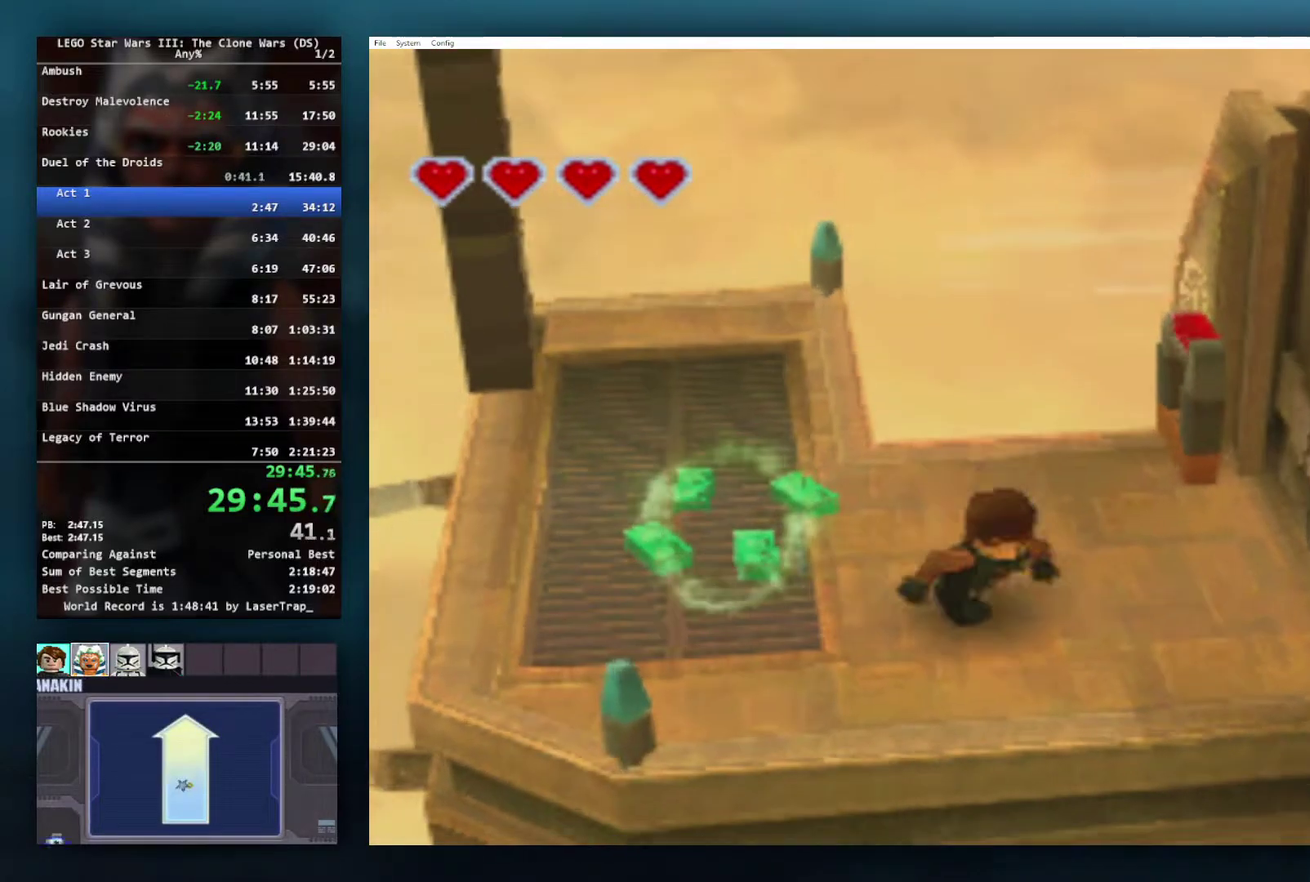
{"buttons": [], "left_stick": "right", "right_stick": "center", "events": [[67, "R1", "up"], [250, "L1", "down"], [383, "L1", "up"], [483, "left_stick", "right"]]}